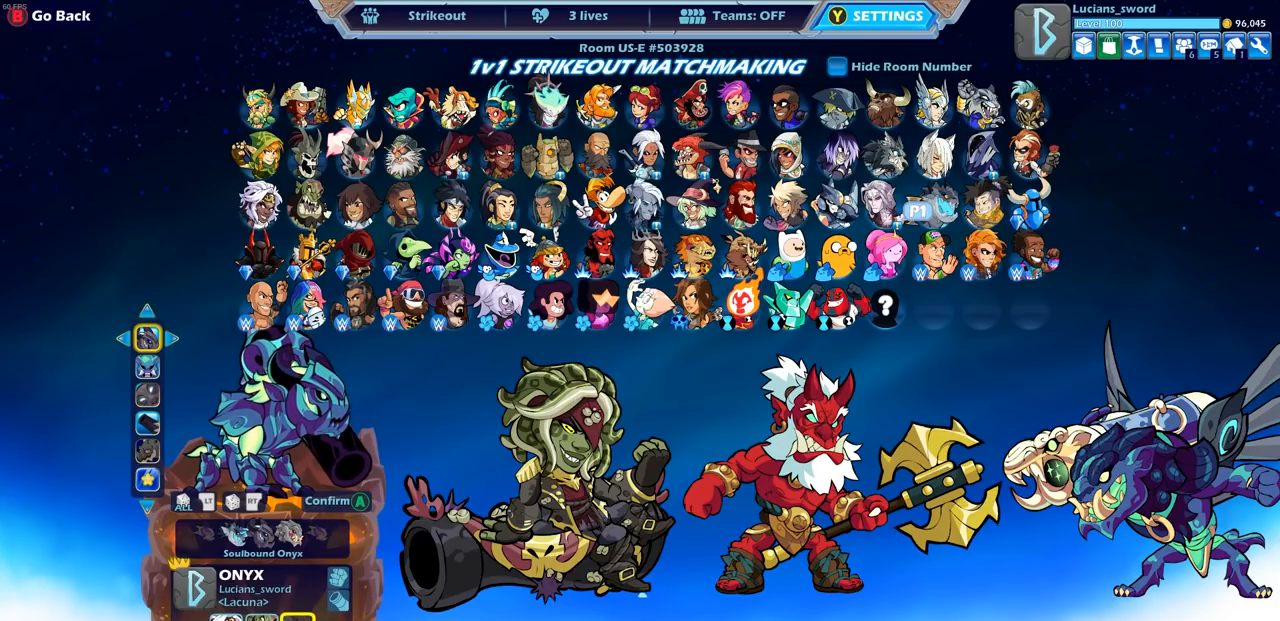
Gameplay with a controller (PlayStation layout); each line is a JSON object with the inputs held at the frame after it. "events" lists button and stick changes between this image and that frame as [ms after this image, input, new state], when the widget could be followed in between.
{"buttons": [], "left_stick": "center", "right_stick": "center", "events": [[217, "CROSS", "down"], [333, "CROSS", "up"]]}
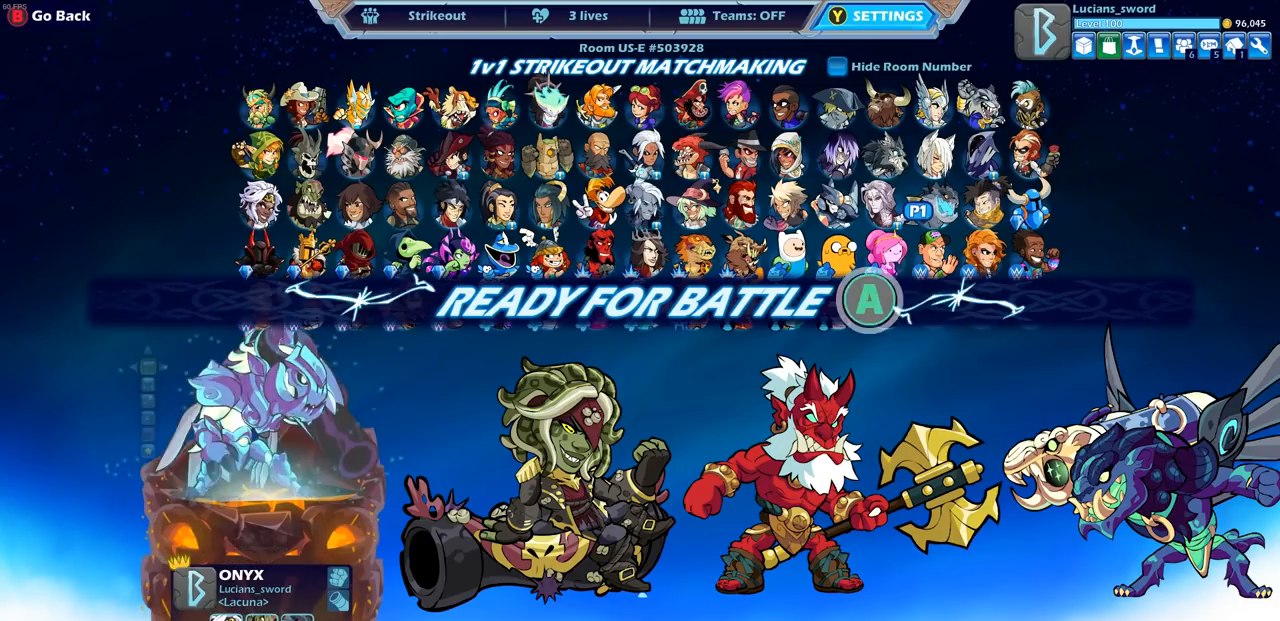
{"buttons": [], "left_stick": "center", "right_stick": "center", "events": []}
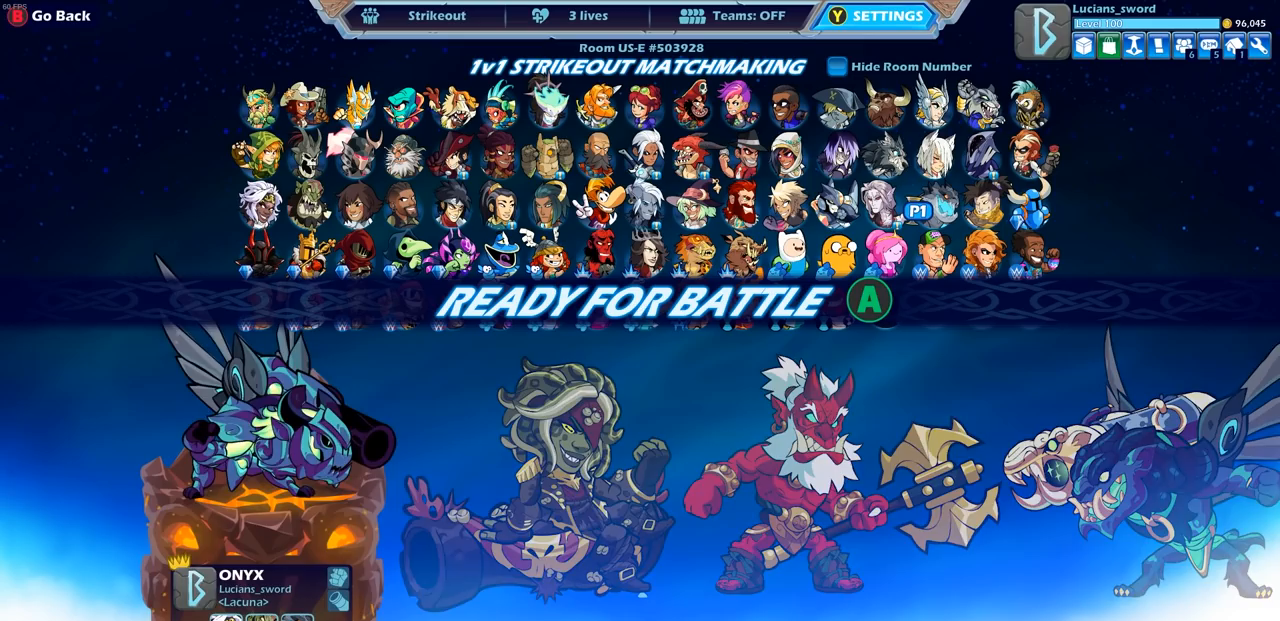
{"buttons": [], "left_stick": "center", "right_stick": "center", "events": [[83, "CROSS", "down"], [250, "CROSS", "up"]]}
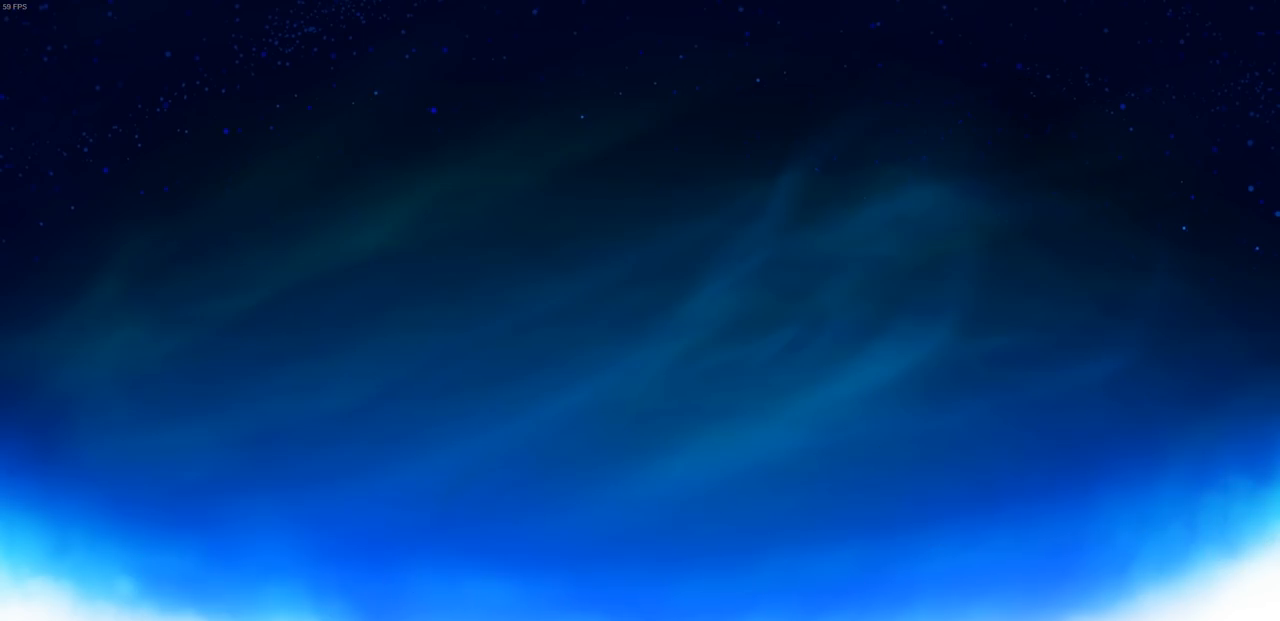
{"buttons": [], "left_stick": "left", "right_stick": "center", "events": [[417, "left_stick", "left"]]}
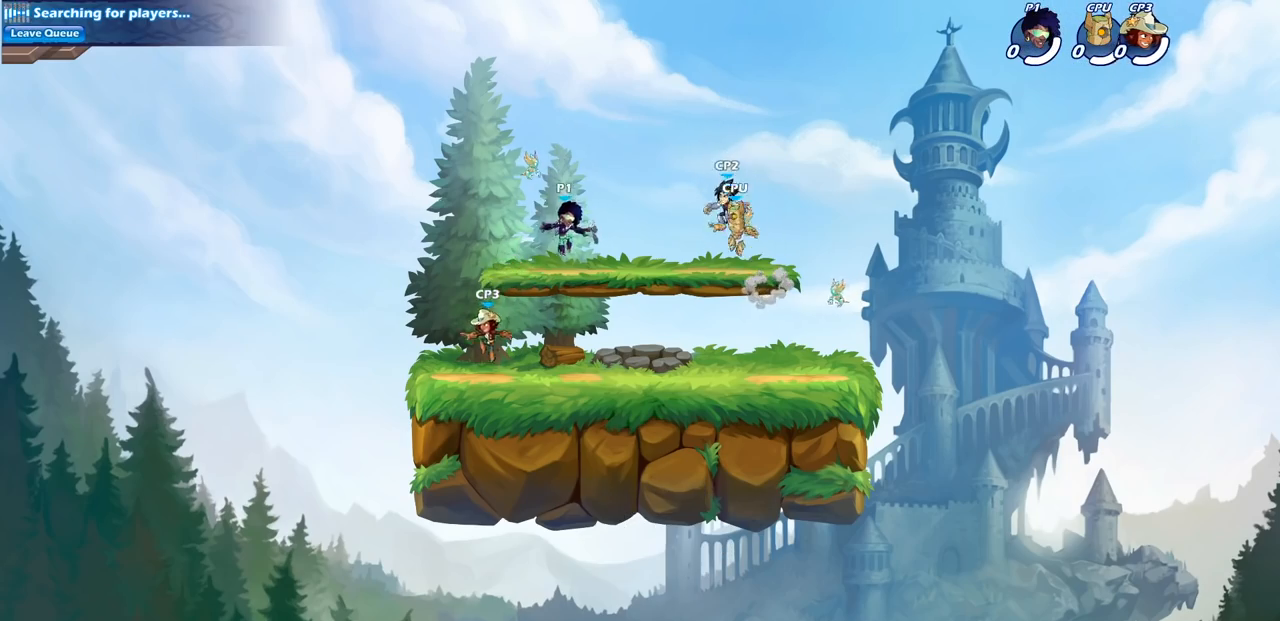
{"buttons": [], "left_stick": "up-right", "right_stick": "center", "events": [[217, "R2", "down"], [250, "CROSS", "down"], [350, "CROSS", "up"], [383, "R2", "up"], [383, "left_stick", "up-right"]]}
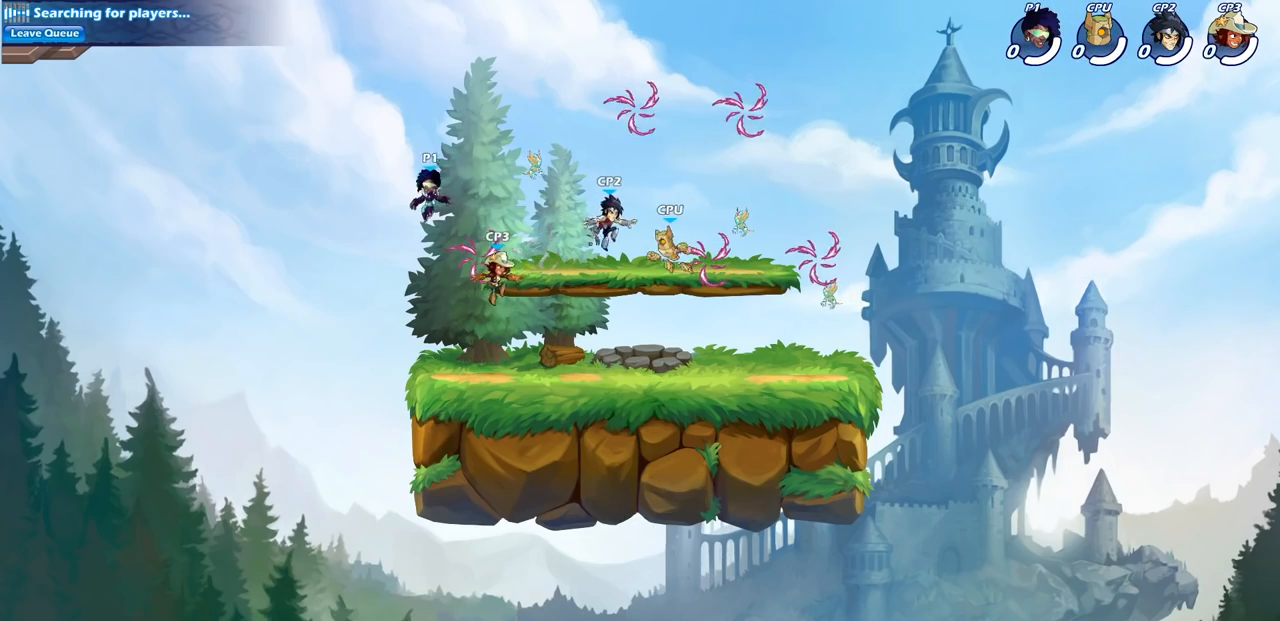
{"buttons": [], "left_stick": "right", "right_stick": "center", "events": [[50, "CROSS", "down"], [117, "CROSS", "up"], [183, "left_stick", "right"]]}
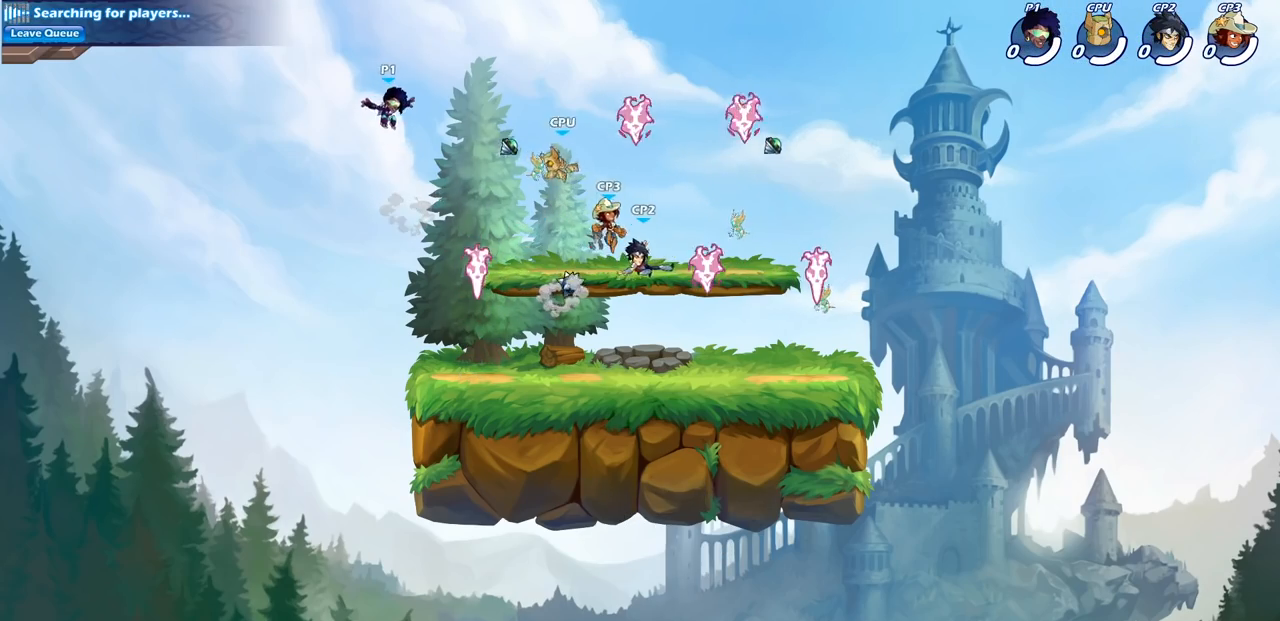
{"buttons": ["R1"], "left_stick": "down", "right_stick": "center", "events": [[50, "left_stick", "down-right"], [217, "left_stick", "down"], [500, "R1", "down"]]}
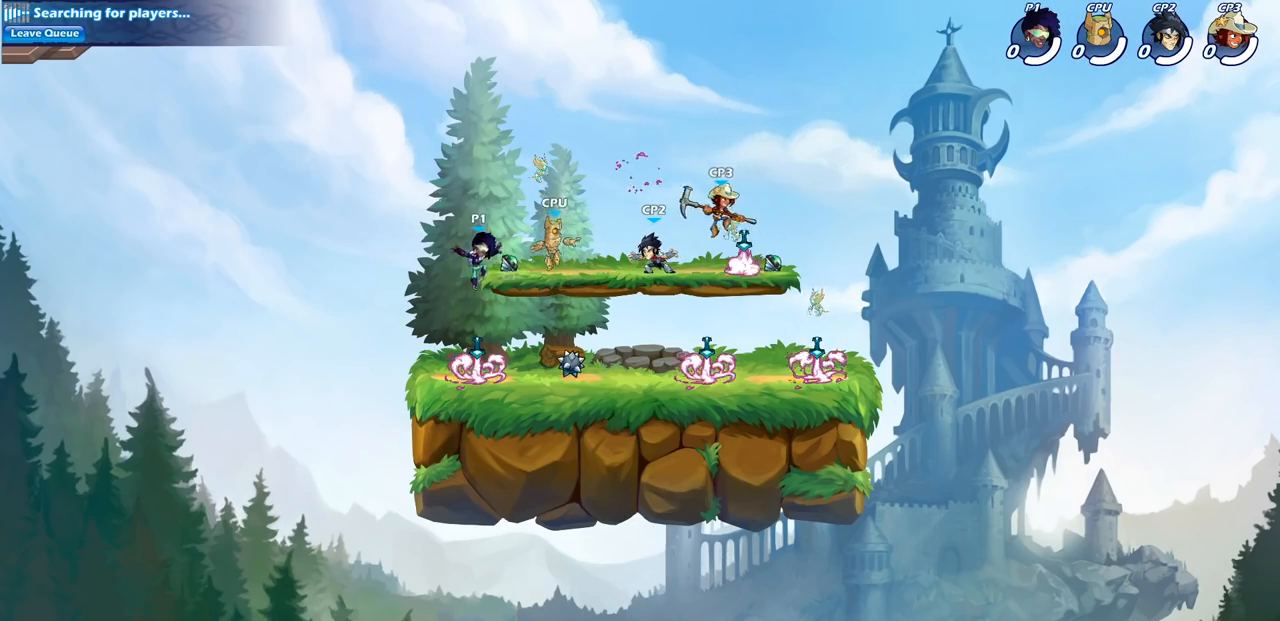
{"buttons": ["CIRCLE"], "left_stick": "right", "right_stick": "center", "events": [[83, "left_stick", "down-left"], [100, "R1", "up"], [183, "left_stick", "left"], [283, "CROSS", "down"], [367, "left_stick", "up"], [383, "CROSS", "up"], [417, "left_stick", "right"], [500, "CIRCLE", "down"]]}
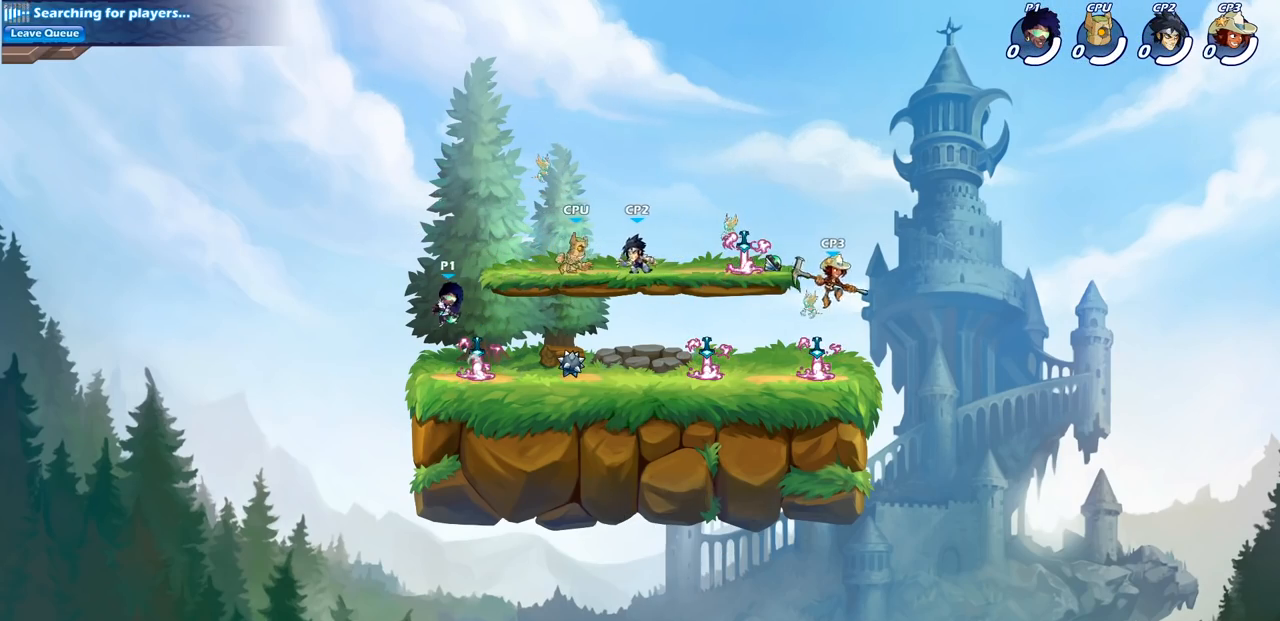
{"buttons": [], "left_stick": "right", "right_stick": "center", "events": [[100, "CIRCLE", "up"], [117, "left_stick", "center"], [500, "left_stick", "right"]]}
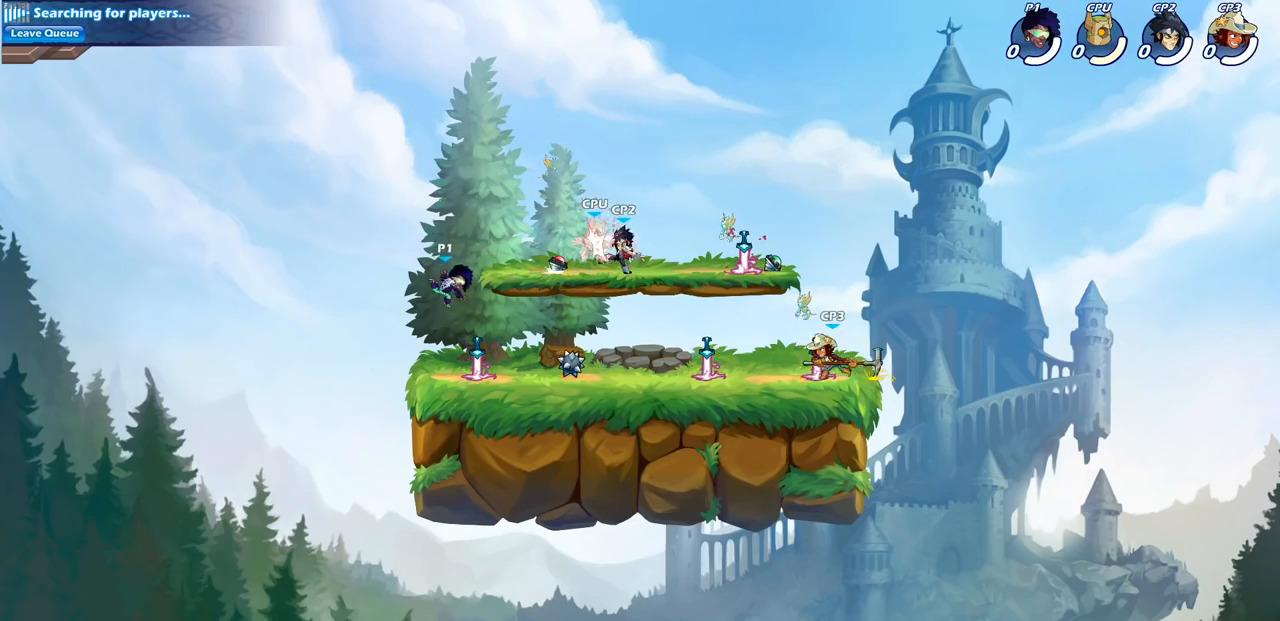
{"buttons": ["R2"], "left_stick": "right", "right_stick": "center", "events": [[283, "R1", "down"], [383, "R1", "up"], [483, "R2", "down"]]}
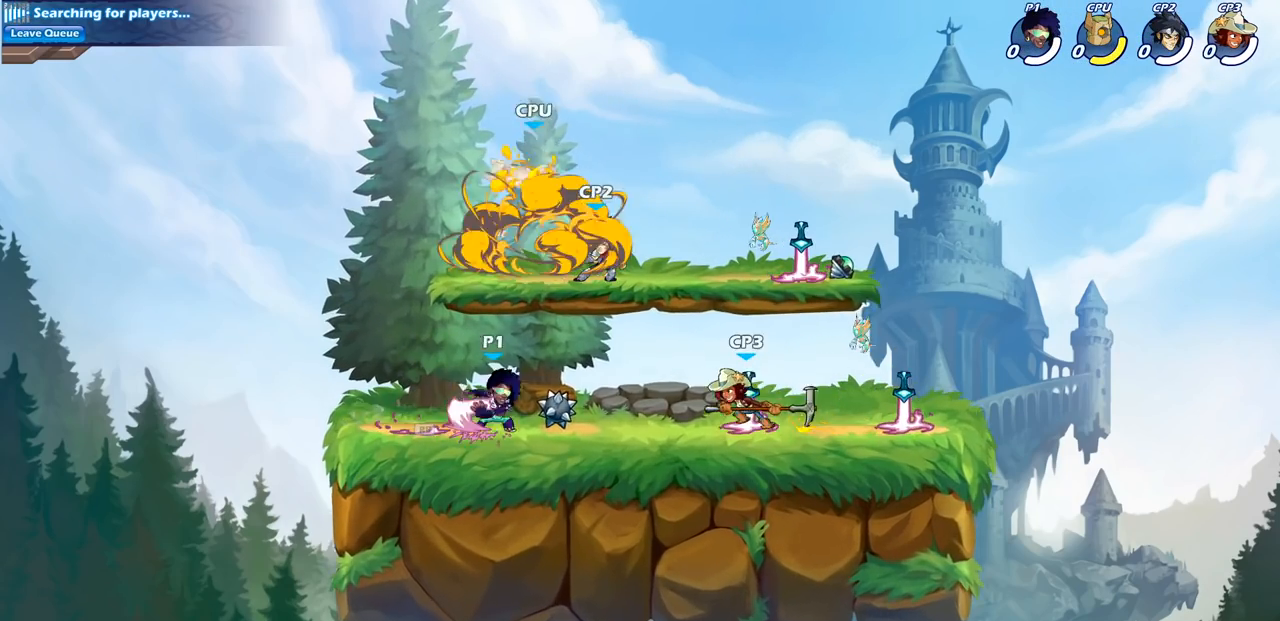
{"buttons": [], "left_stick": "center", "right_stick": "center", "events": [[17, "CIRCLE", "down"], [100, "CIRCLE", "up"], [100, "R2", "up"], [317, "left_stick", "center"]]}
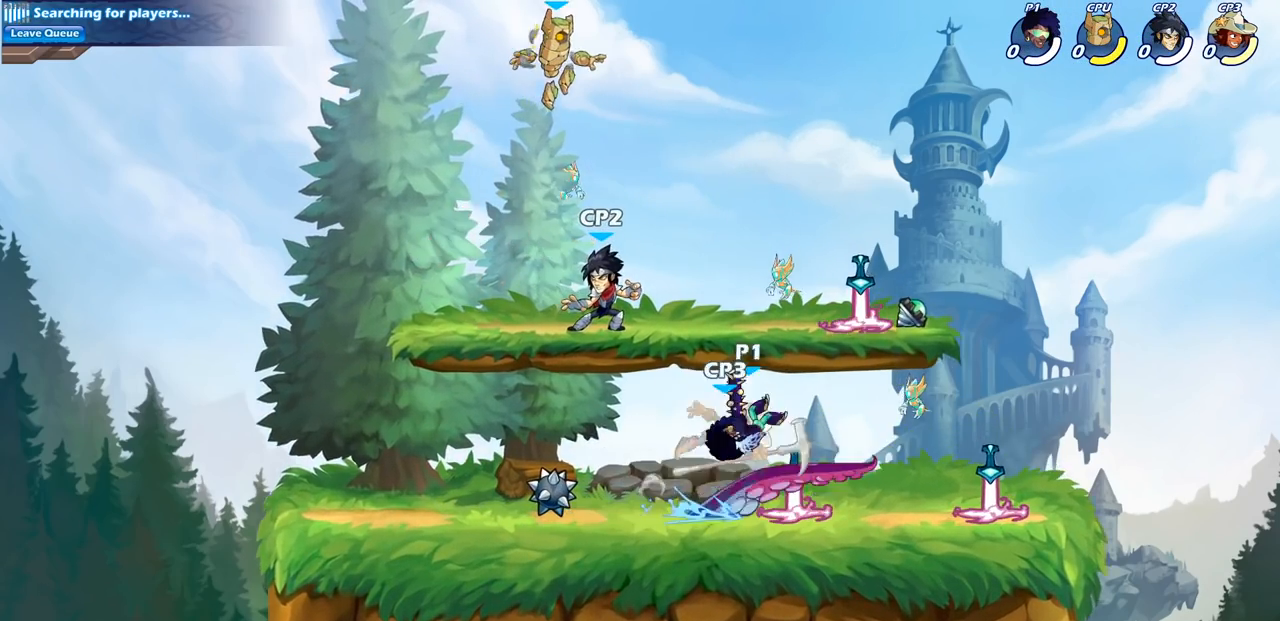
{"buttons": [], "left_stick": "center", "right_stick": "center", "events": []}
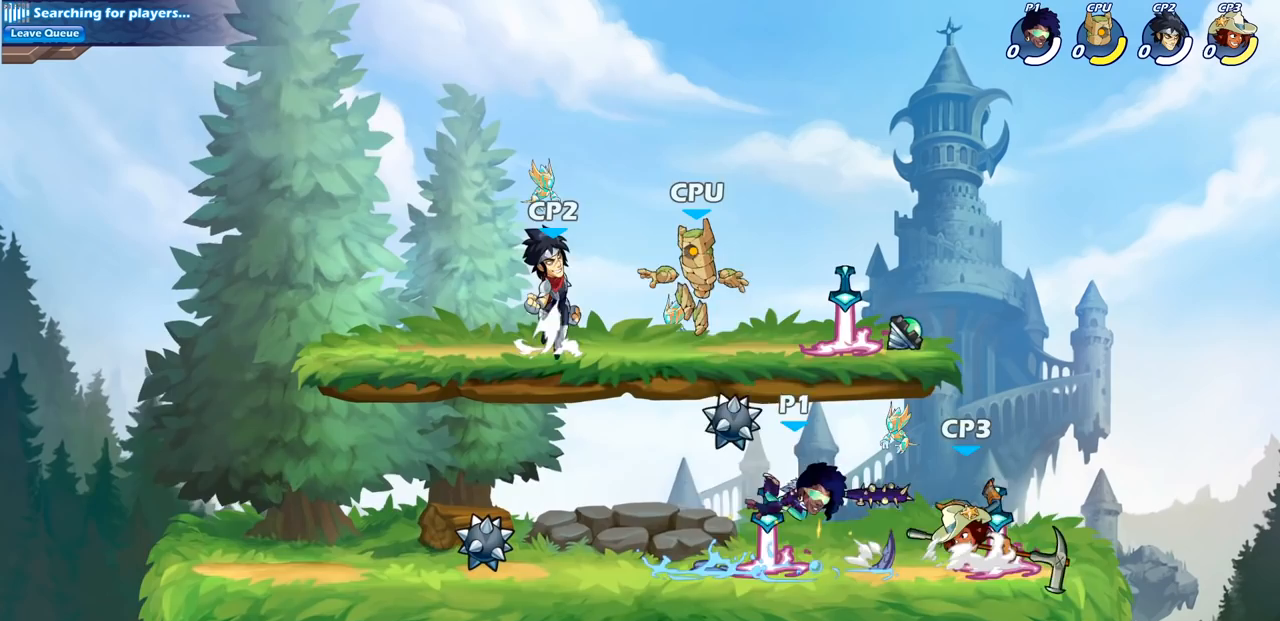
{"buttons": [], "left_stick": "center", "right_stick": "center", "events": [[50, "left_stick", "right"], [150, "R2", "down"], [150, "left_stick", "down"], [167, "SQUARE", "down"], [267, "R2", "up"], [317, "SQUARE", "up"], [383, "left_stick", "center"]]}
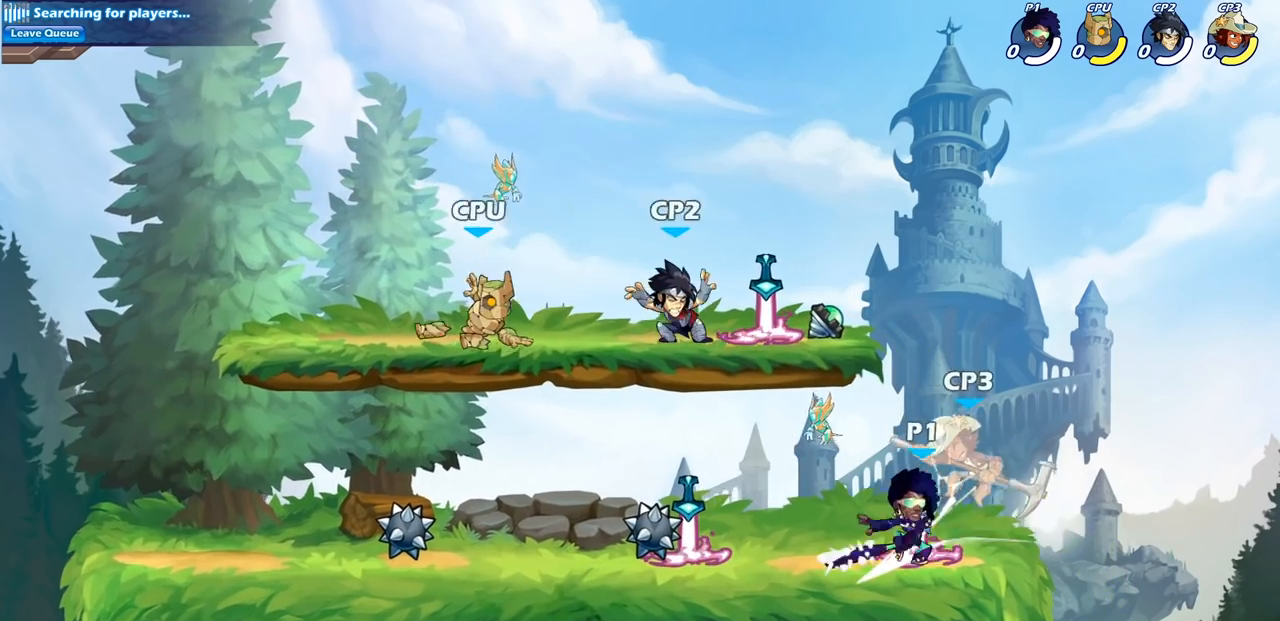
{"buttons": [], "left_stick": "down-left", "right_stick": "center", "events": [[17, "left_stick", "down"], [83, "CROSS", "down"], [133, "CROSS", "up"], [133, "SQUARE", "down"], [233, "SQUARE", "up"], [250, "left_stick", "right"], [450, "left_stick", "down-left"]]}
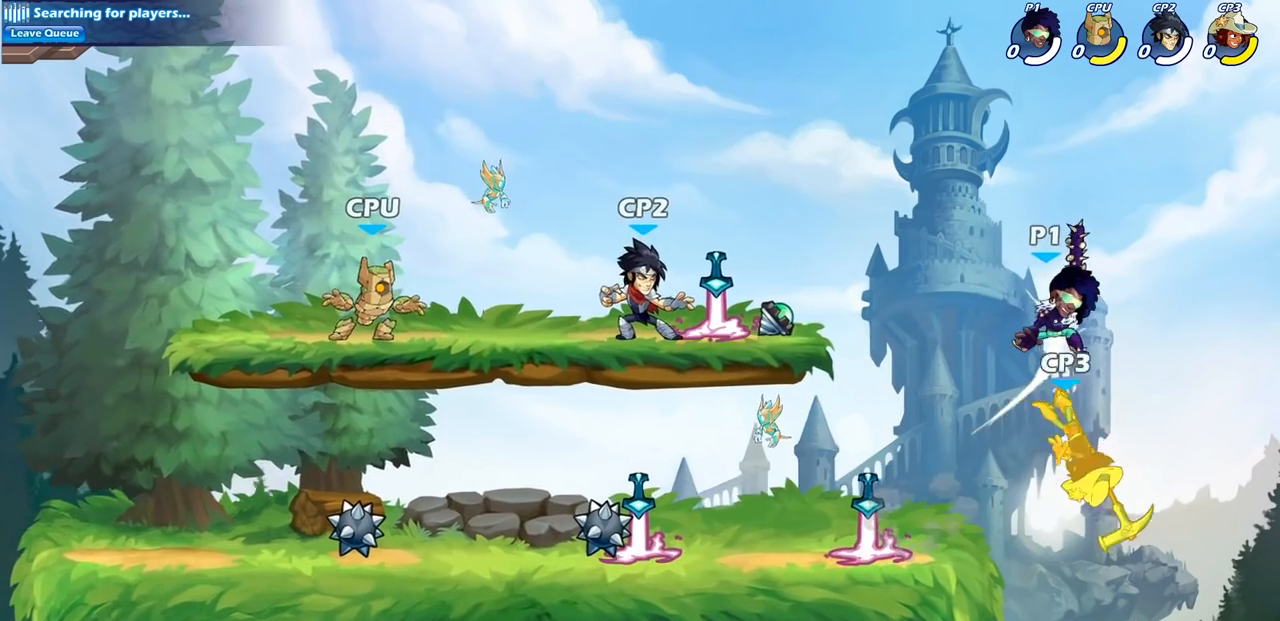
{"buttons": ["CIRCLE"], "left_stick": "down-left", "right_stick": "center", "events": [[117, "CIRCLE", "down"]]}
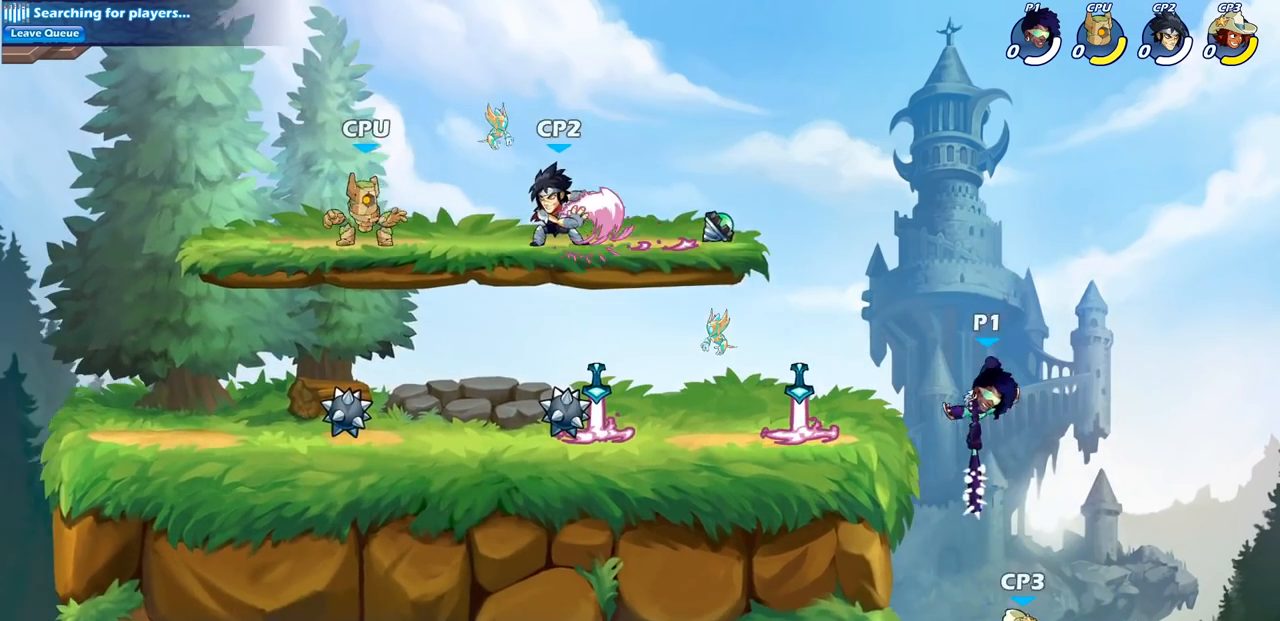
{"buttons": [], "left_stick": "center", "right_stick": "center", "events": [[267, "CIRCLE", "up"], [350, "left_stick", "center"]]}
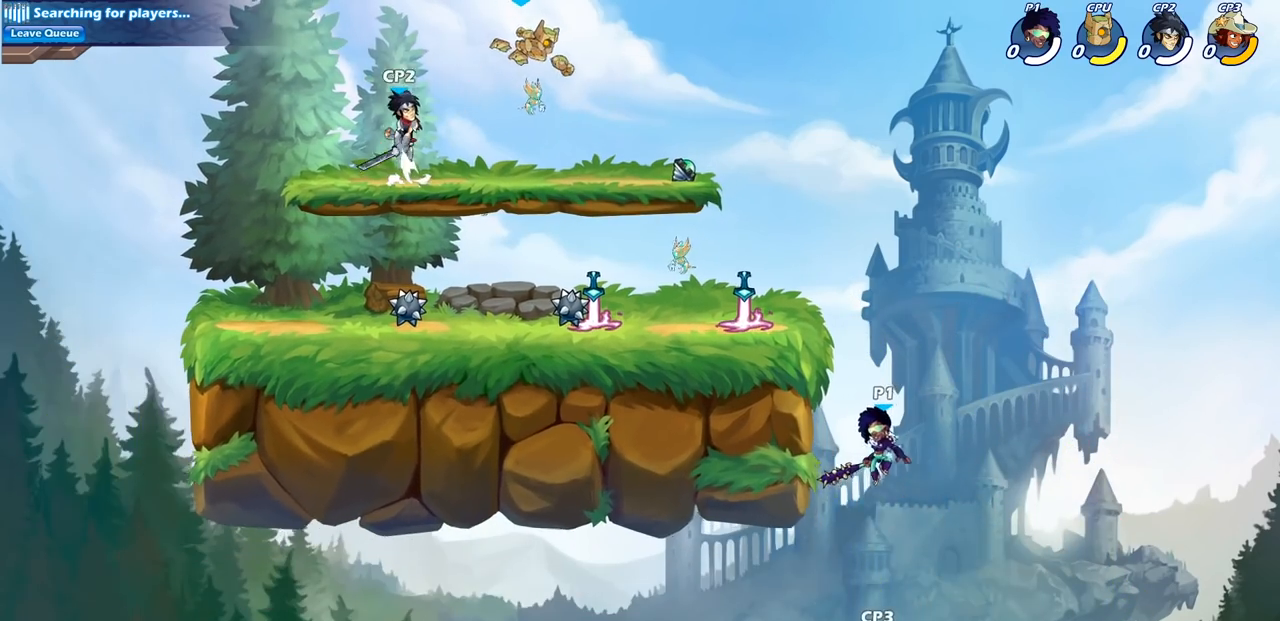
{"buttons": [], "left_stick": "left", "right_stick": "center", "events": [[267, "left_stick", "down-left"], [300, "CROSS", "down"], [350, "SQUARE", "down"], [383, "CROSS", "up"], [450, "SQUARE", "up"], [500, "left_stick", "left"]]}
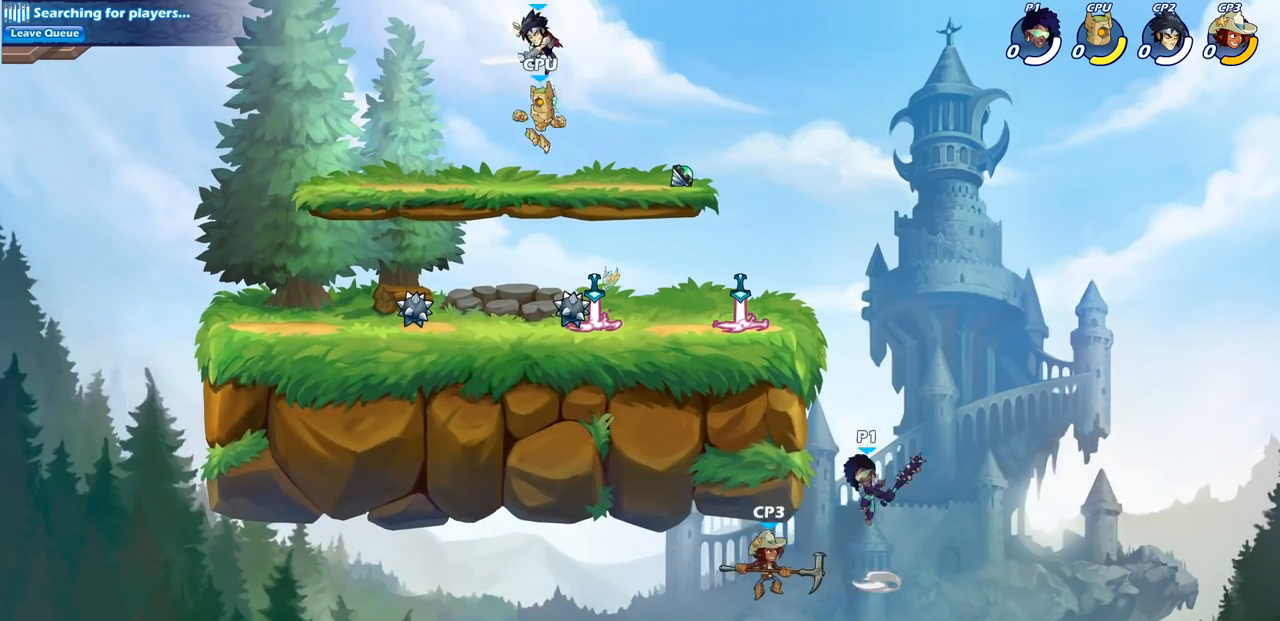
{"buttons": [], "left_stick": "right", "right_stick": "center", "events": [[367, "left_stick", "right"]]}
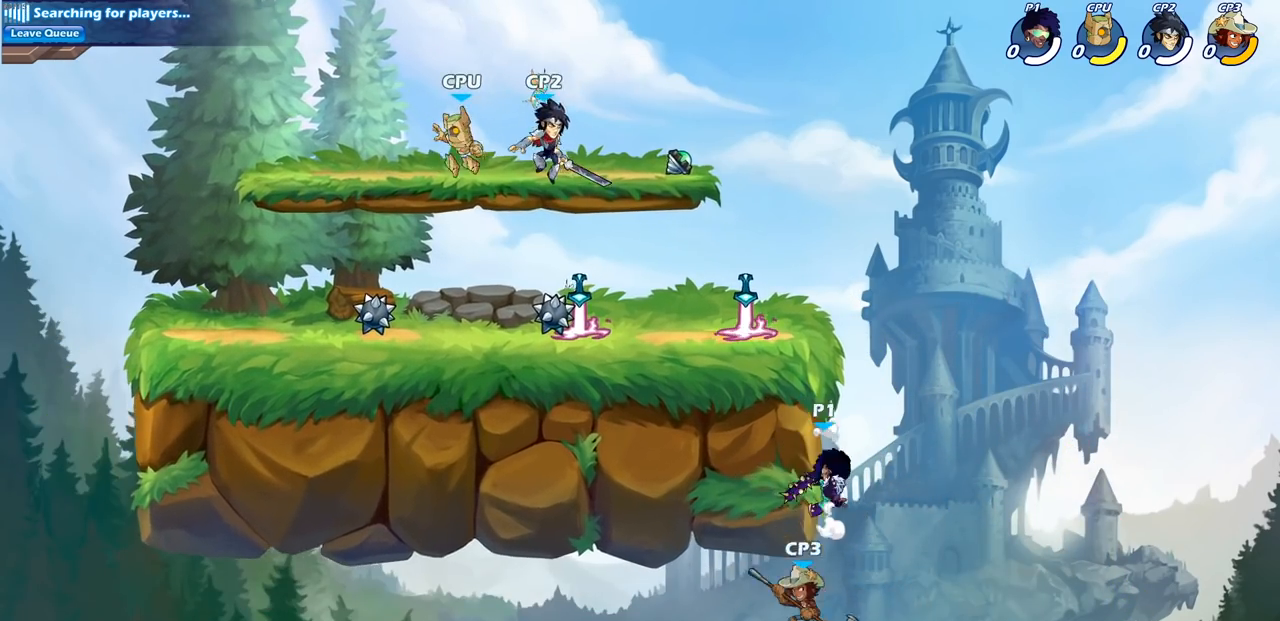
{"buttons": ["CROSS"], "left_stick": "left", "right_stick": "center", "events": [[83, "CROSS", "down"], [183, "left_stick", "up-left"], [250, "CROSS", "up"], [283, "left_stick", "left"], [333, "CROSS", "down"]]}